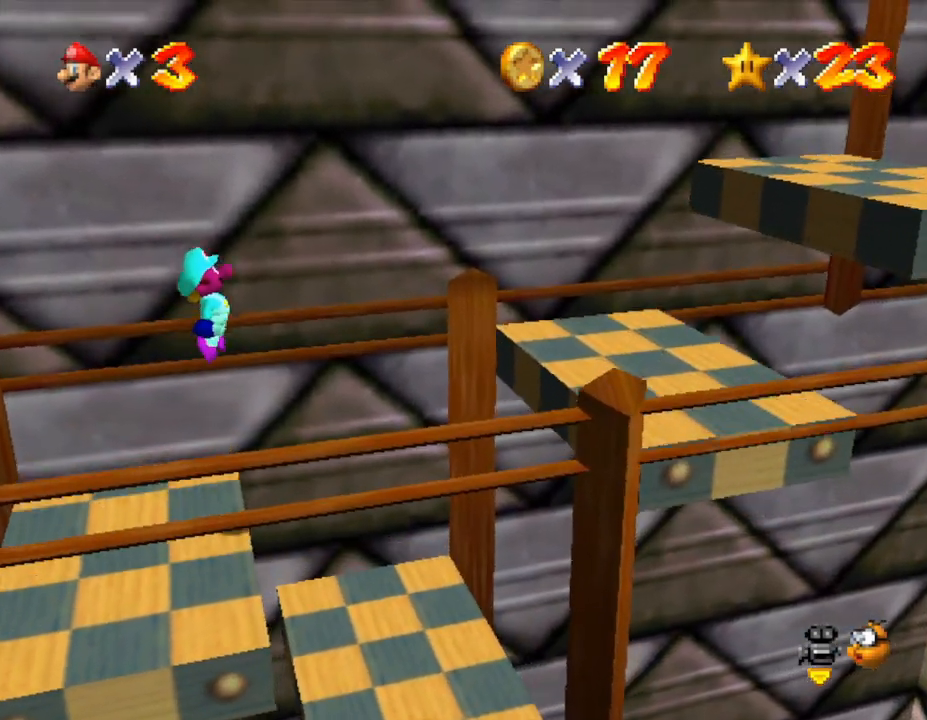
Gameplay with a controller (Nintendo layout); each line is a JSON object with the inputs held at the frame after it. "events" lists button and stick changes between this image and that frame as [ms after this image, input, new state], when the widget could be followed in between. Not read: L3 R3.
{"buttons": [], "left_stick": "center", "events": [[133, "left_stick", "right"], [233, "left_stick", "center"]]}
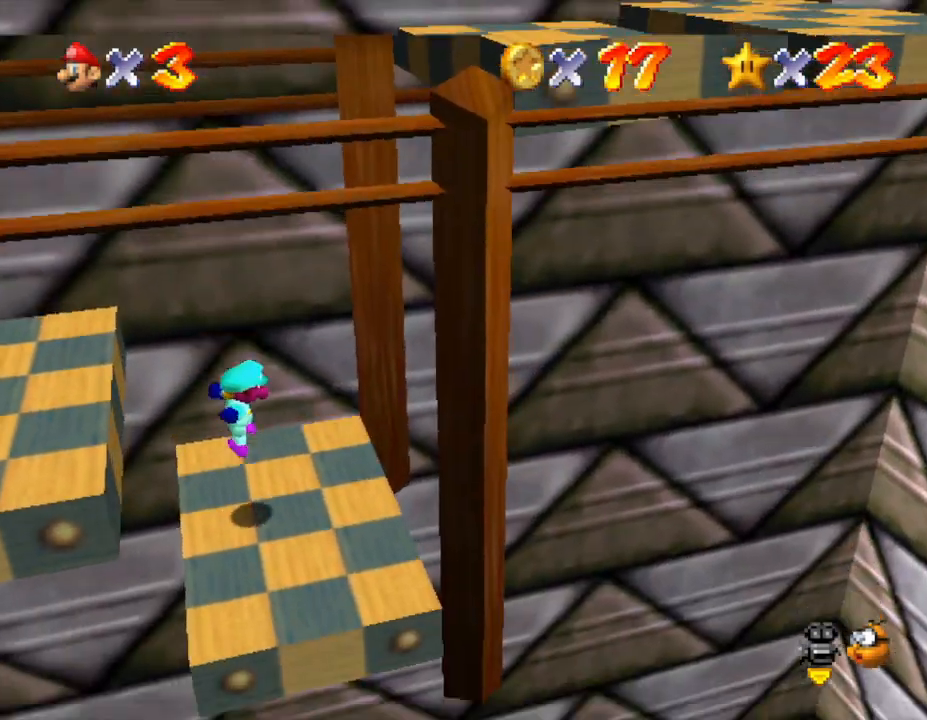
{"buttons": [], "left_stick": "center", "events": []}
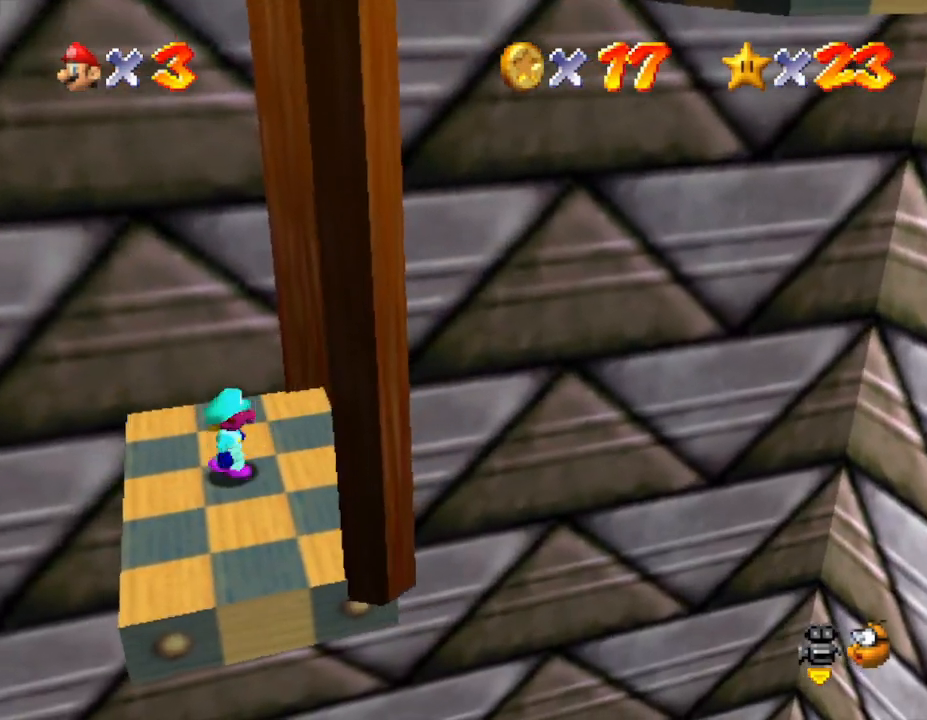
{"buttons": [], "left_stick": "center", "events": [[33, "left_stick", "right"], [133, "left_stick", "center"]]}
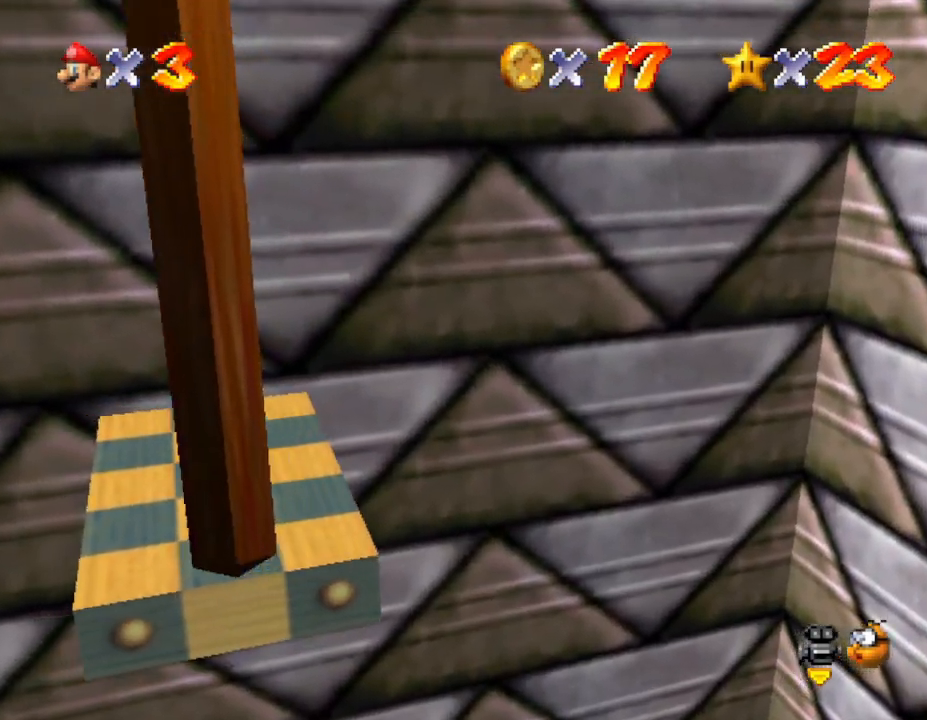
{"buttons": [], "left_stick": "center", "events": []}
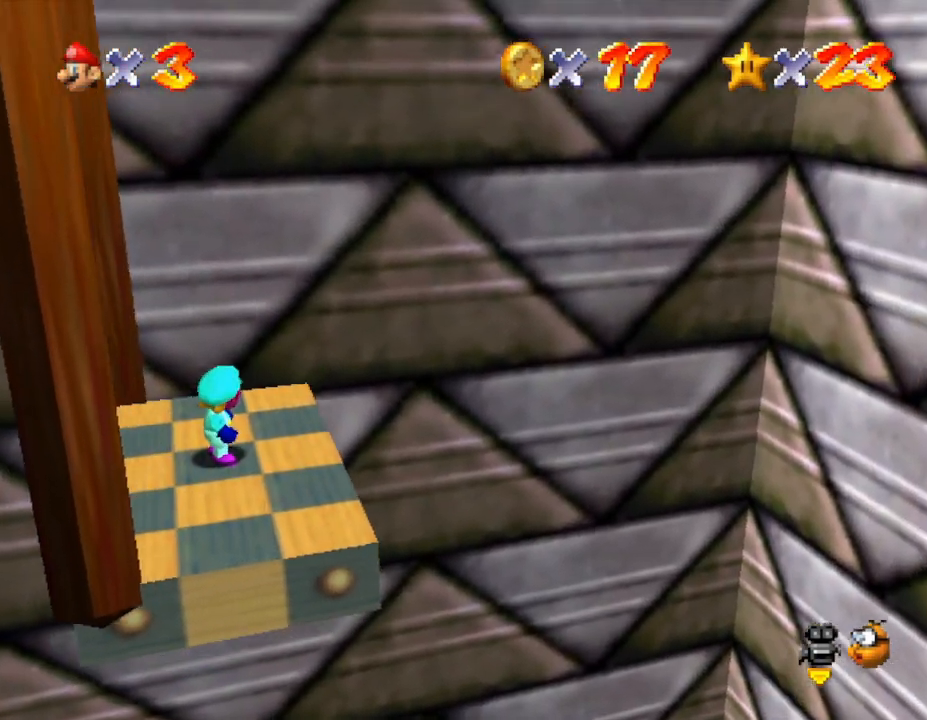
{"buttons": [], "left_stick": "center", "events": []}
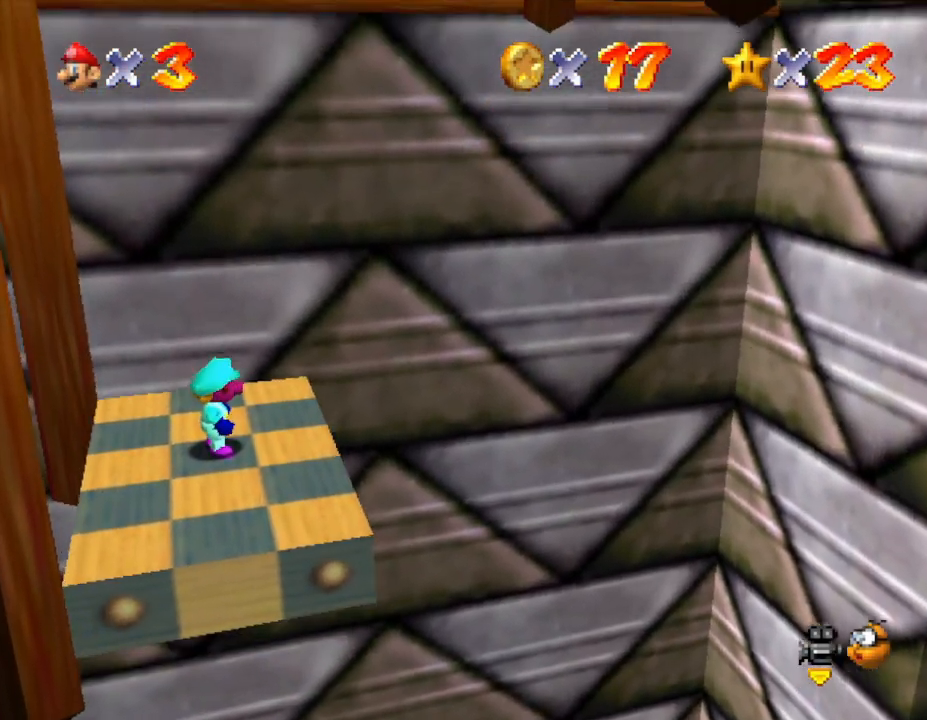
{"buttons": [], "left_stick": "center", "events": []}
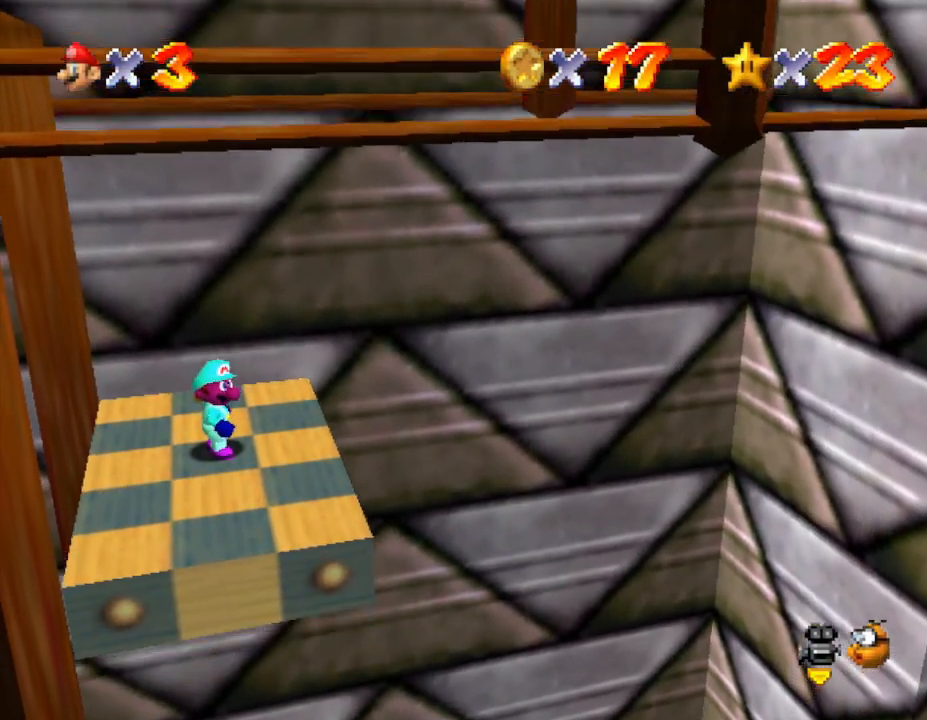
{"buttons": [], "left_stick": "center", "events": [[67, "left_stick", "right"], [217, "left_stick", "center"]]}
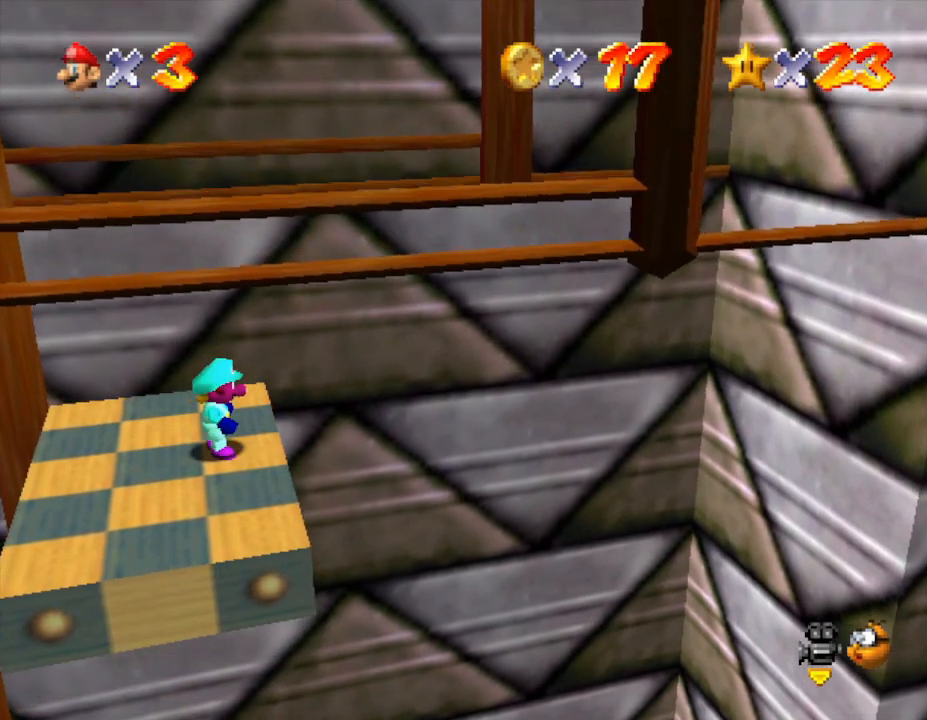
{"buttons": [], "left_stick": "center", "events": []}
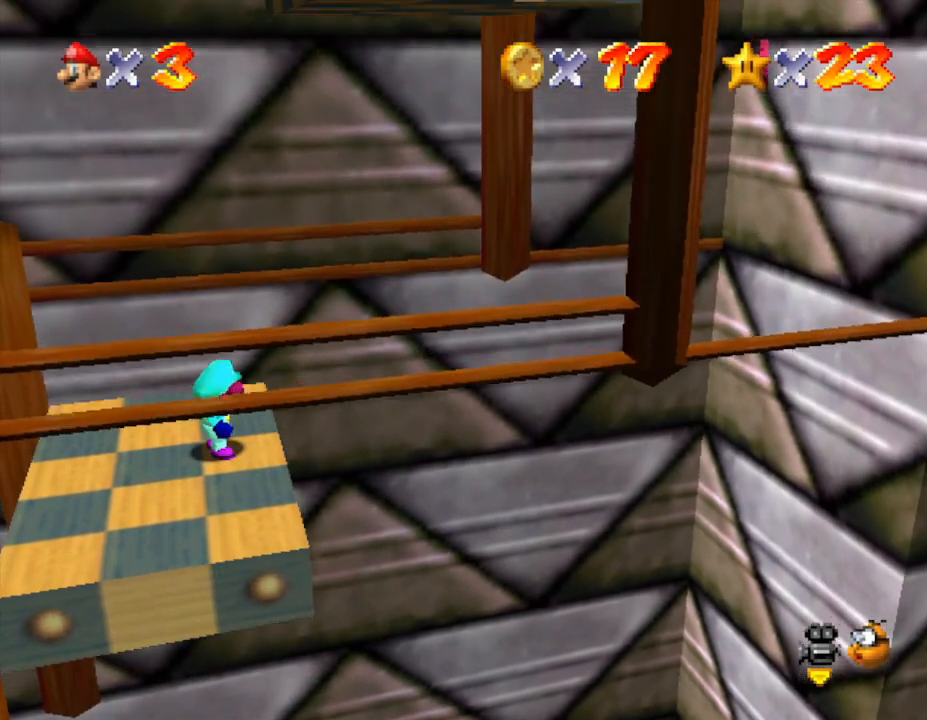
{"buttons": [], "left_stick": "center", "events": []}
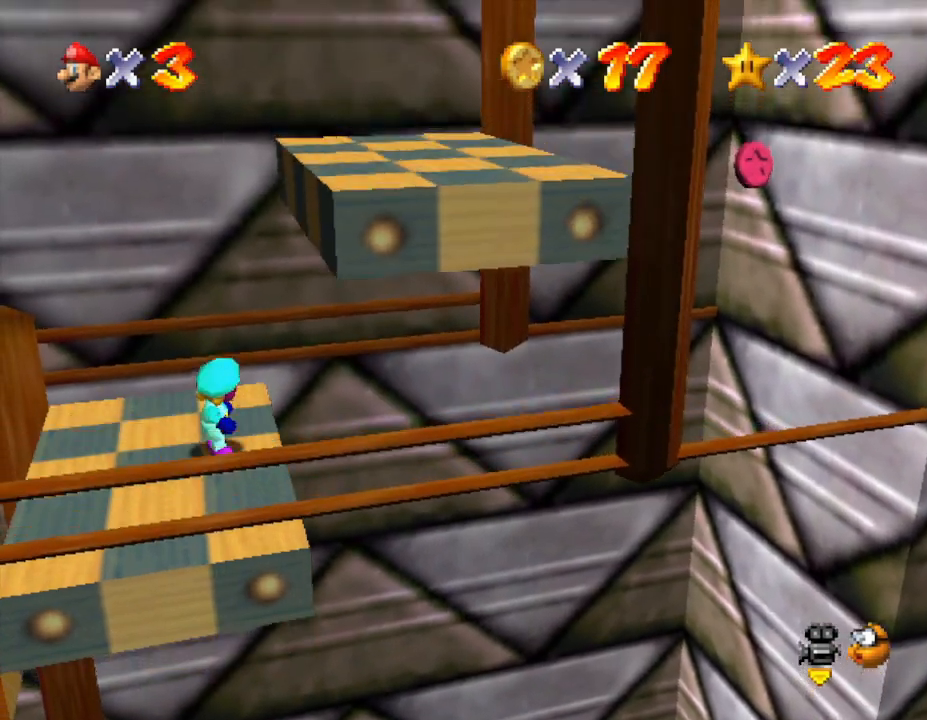
{"buttons": ["A"], "left_stick": "right", "events": [[300, "left_stick", "right"], [333, "A", "down"]]}
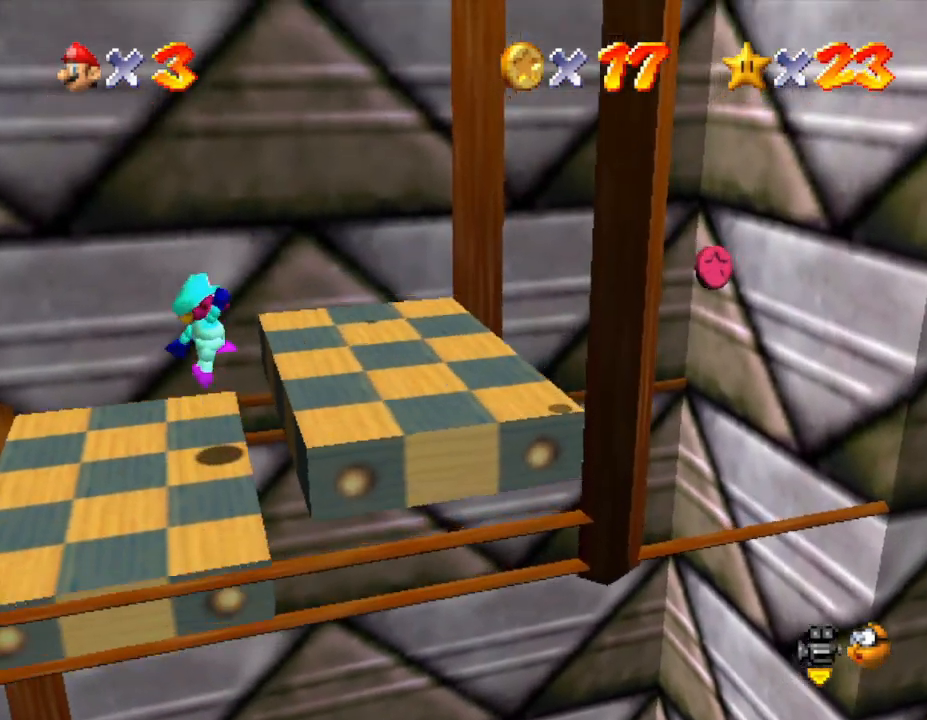
{"buttons": [], "left_stick": "center", "events": [[150, "A", "up"], [333, "left_stick", "center"]]}
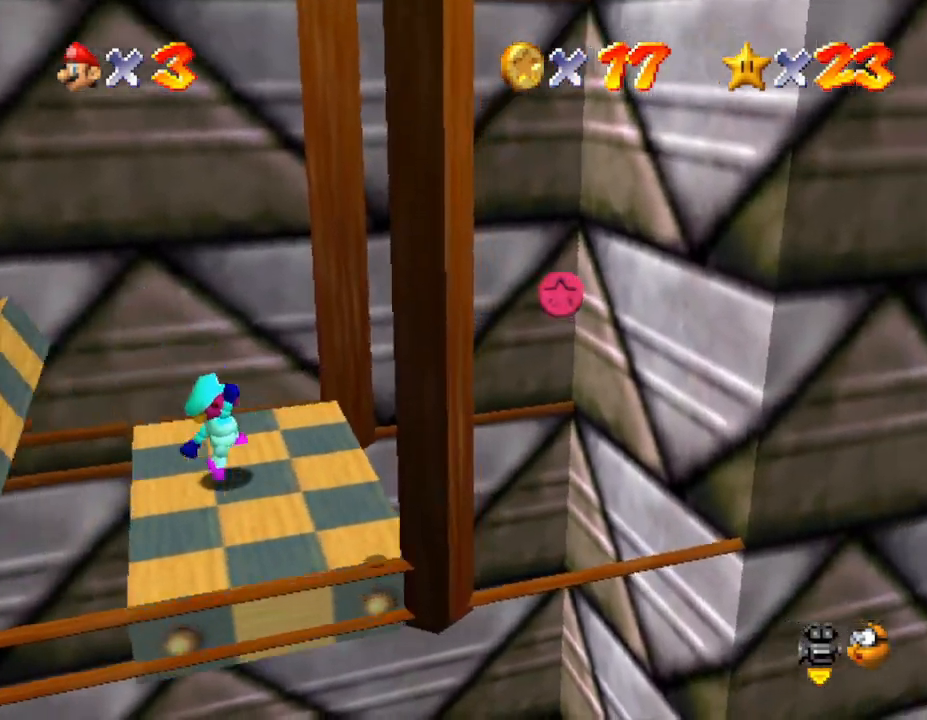
{"buttons": [], "left_stick": "center", "events": []}
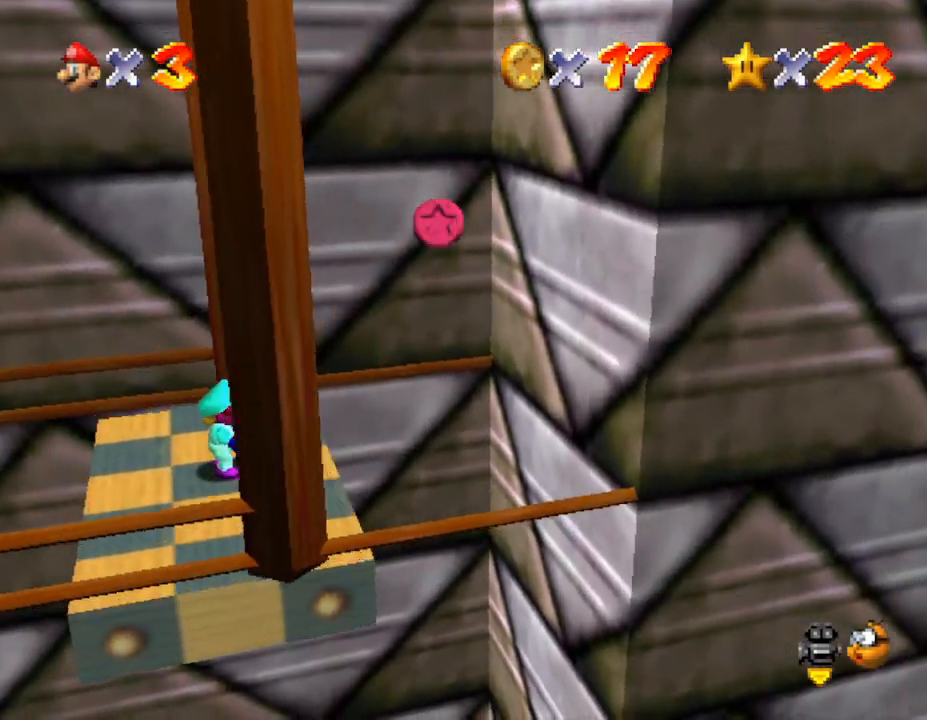
{"buttons": [], "left_stick": "center", "events": [[67, "left_stick", "right"], [150, "left_stick", "center"]]}
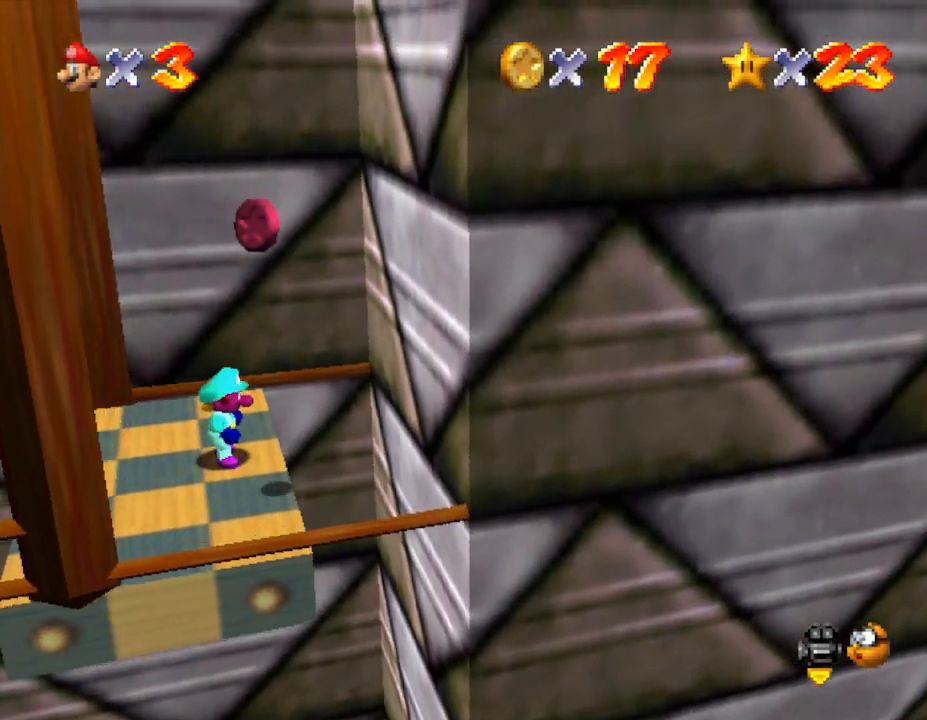
{"buttons": [], "left_stick": "center", "events": [[200, "left_stick", "left"], [267, "left_stick", "center"]]}
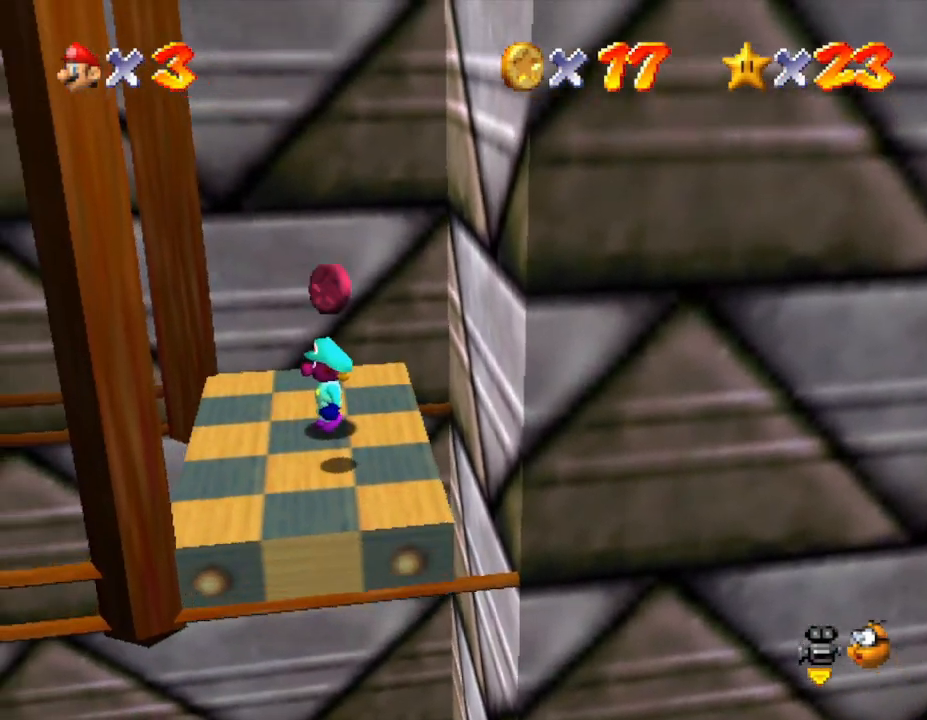
{"buttons": [], "left_stick": "center", "events": []}
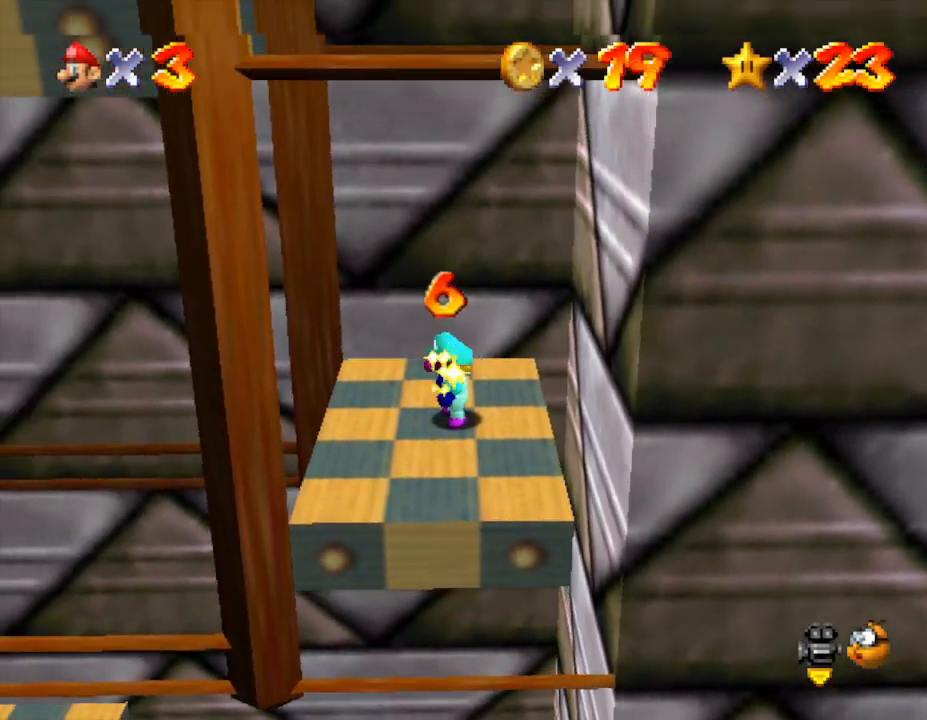
{"buttons": ["Z"], "left_stick": "center", "events": [[17, "Z", "down"]]}
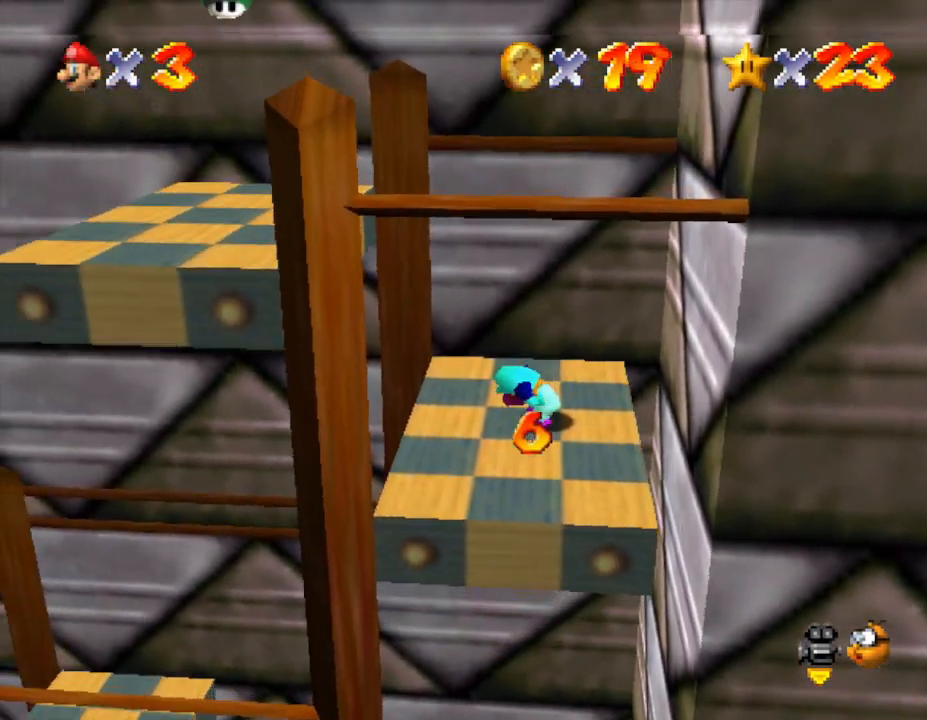
{"buttons": ["Z"], "left_stick": "center", "events": []}
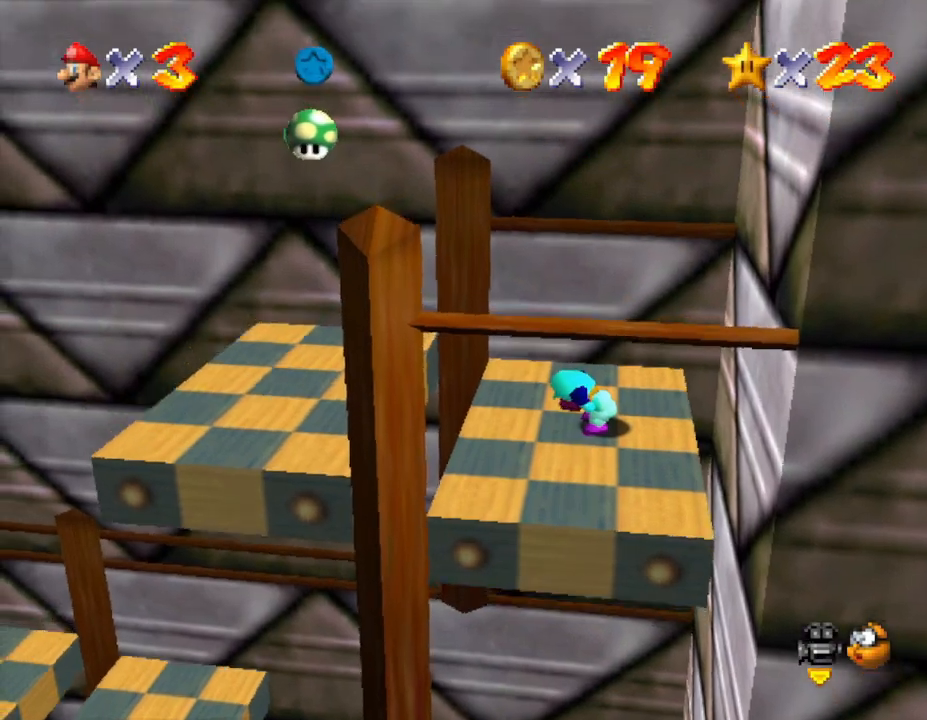
{"buttons": ["Z"], "left_stick": "center", "events": []}
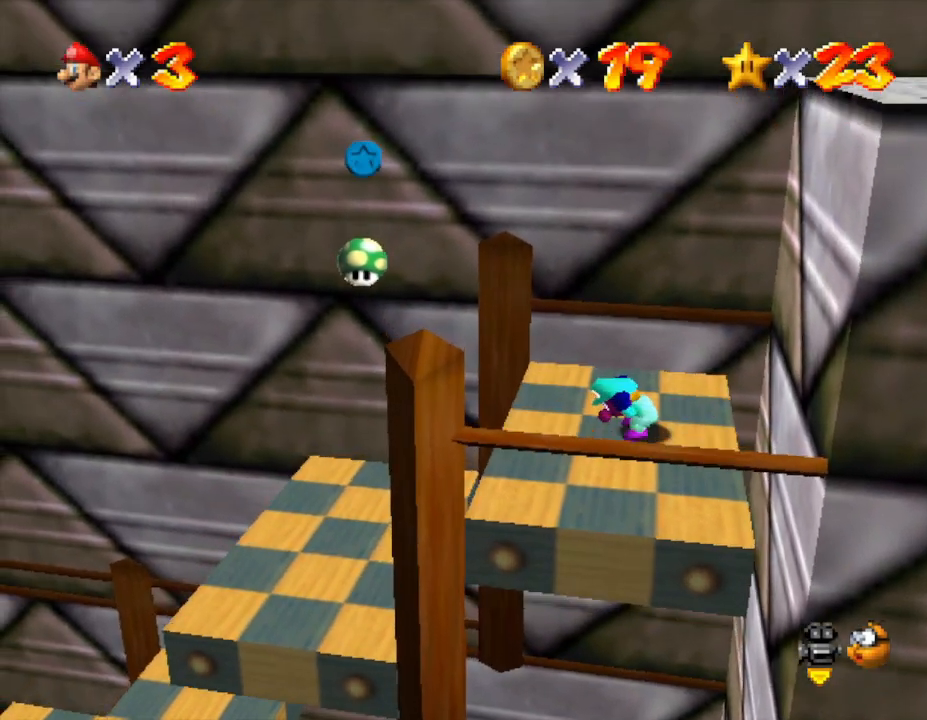
{"buttons": ["Z"], "left_stick": "center", "events": []}
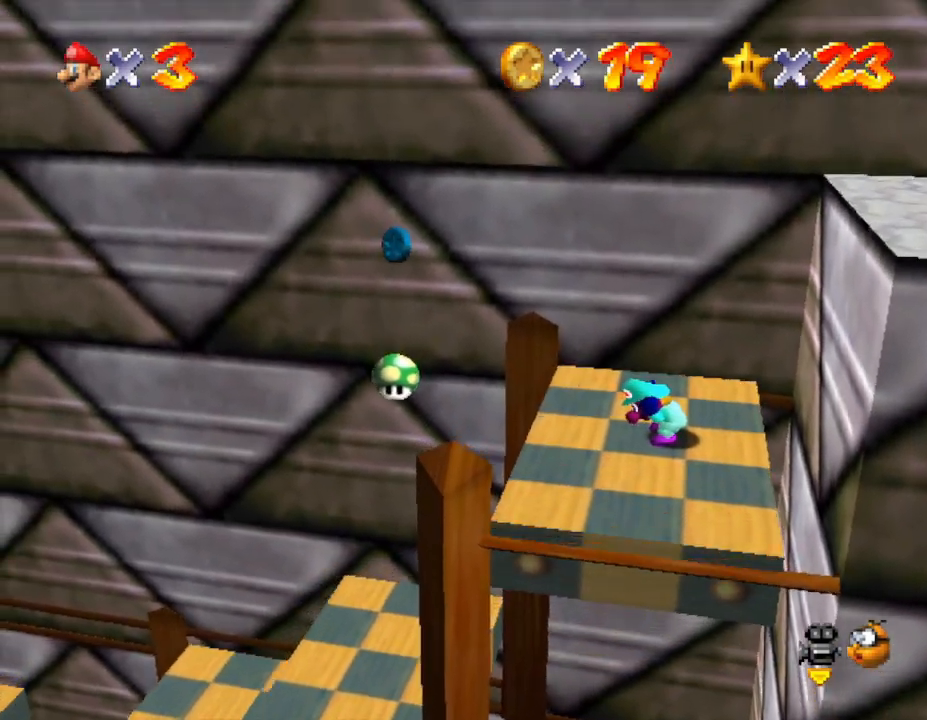
{"buttons": ["A", "Z"], "left_stick": "right", "events": [[50, "A", "down"], [167, "left_stick", "right"]]}
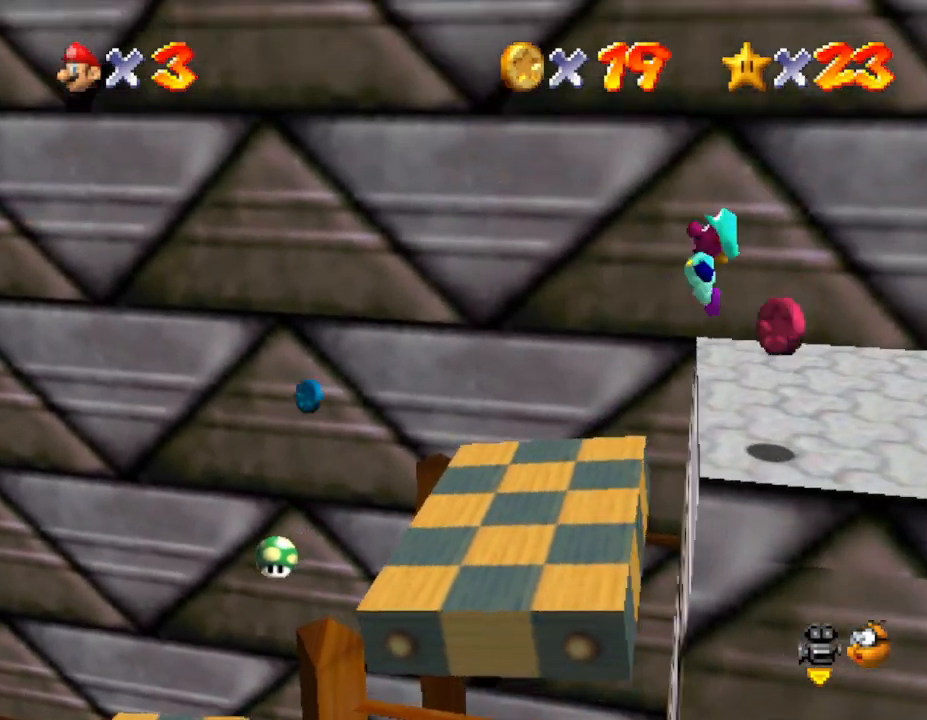
{"buttons": [], "left_stick": "center", "events": [[117, "A", "up"], [217, "left_stick", "center"], [250, "Z", "up"]]}
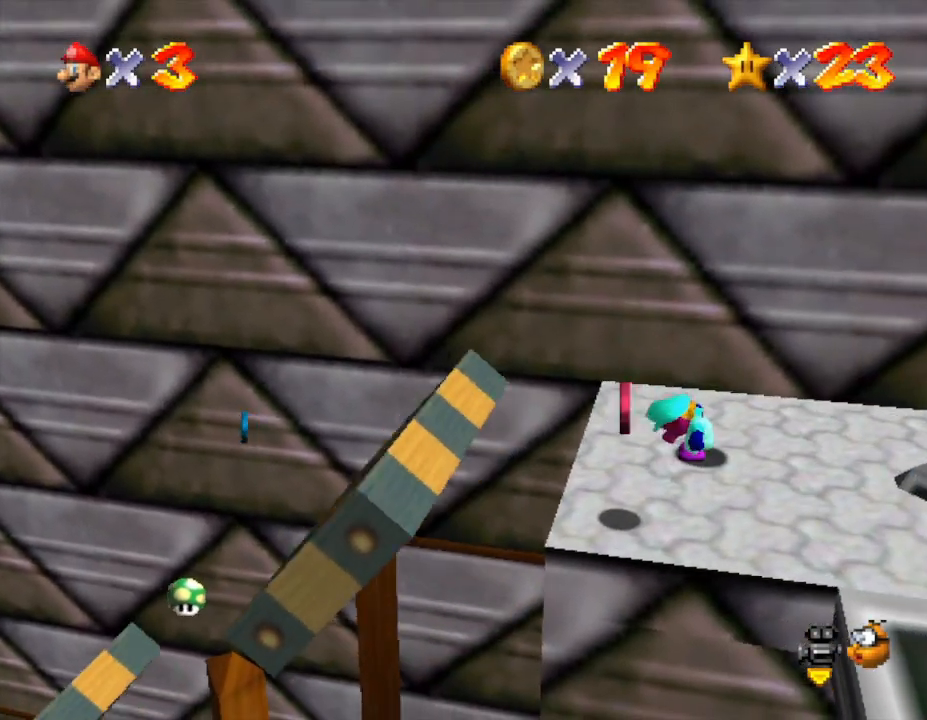
{"buttons": [], "left_stick": "center", "events": [[267, "left_stick", "down-left"], [417, "left_stick", "center"]]}
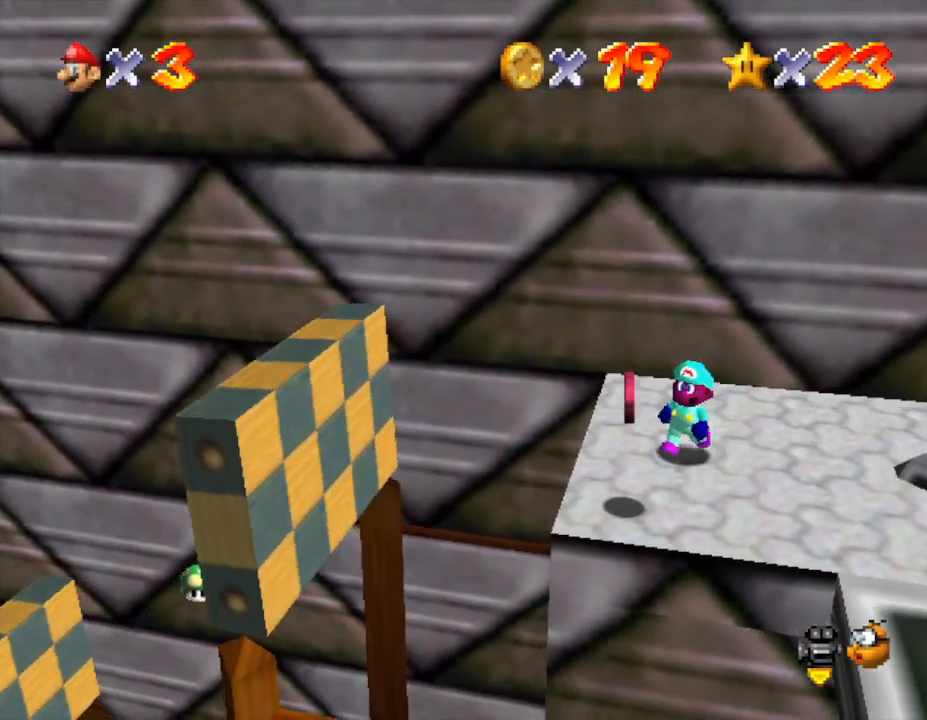
{"buttons": ["C_LEFT"], "left_stick": "center", "events": [[167, "left_stick", "down"], [300, "left_stick", "center"], [450, "C_LEFT", "down"]]}
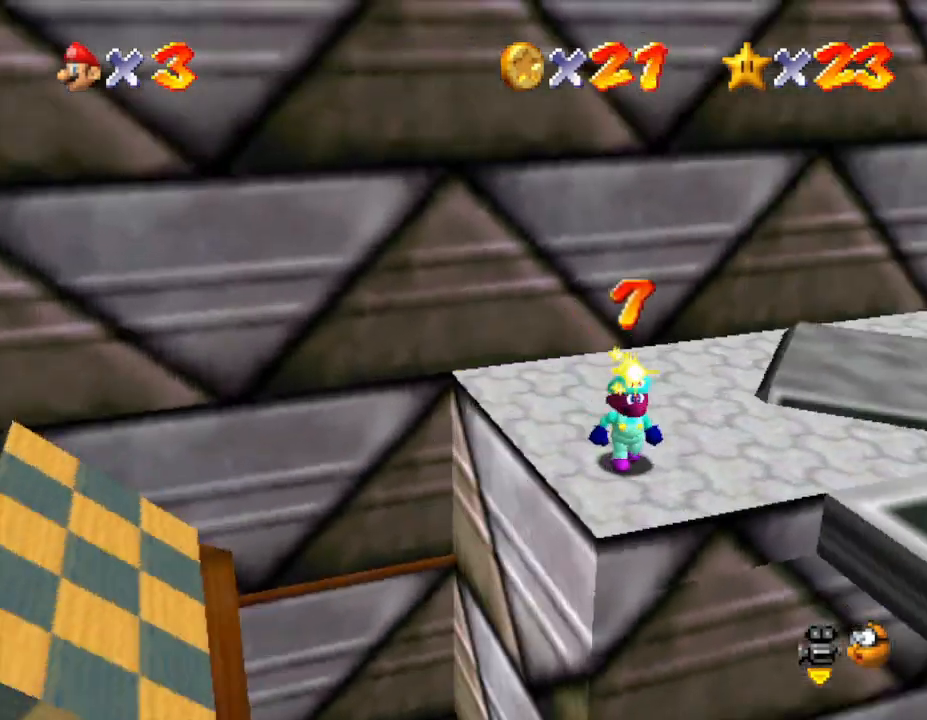
{"buttons": [], "left_stick": "up", "events": [[100, "C_LEFT", "up"], [317, "C_LEFT", "down"], [400, "left_stick", "up"], [433, "C_LEFT", "up"]]}
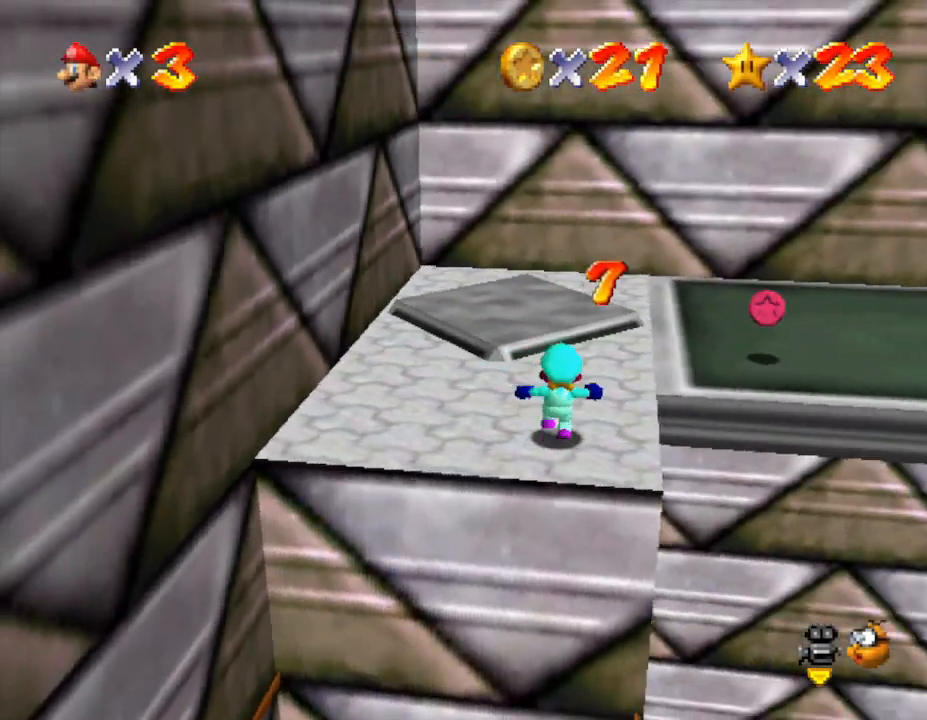
{"buttons": [], "left_stick": "up", "events": []}
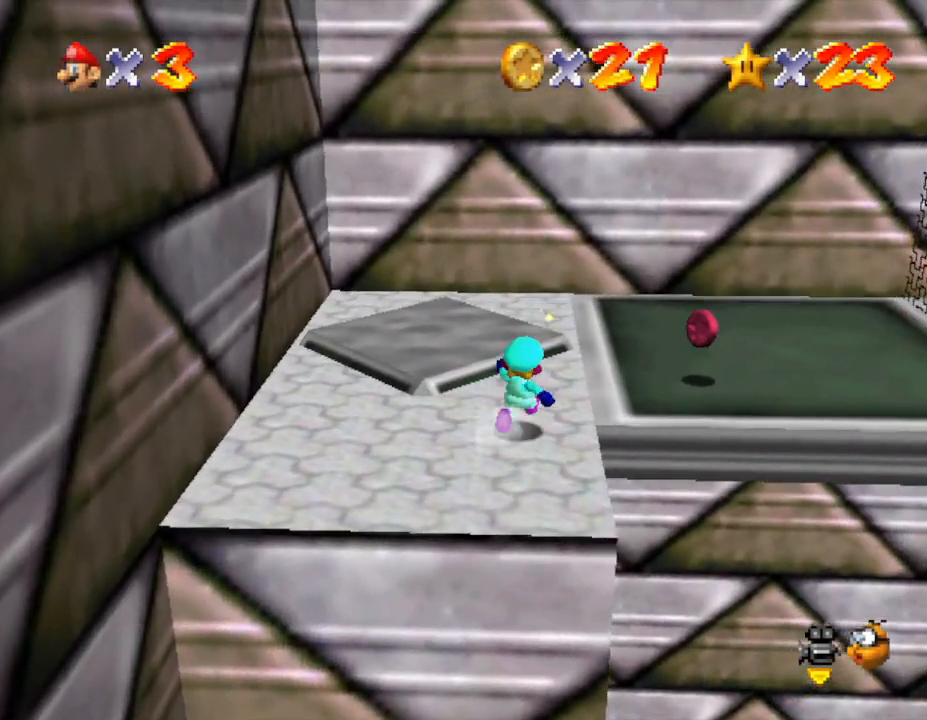
{"buttons": [], "left_stick": "up-right", "events": [[50, "C_LEFT", "down"], [200, "C_LEFT", "up"], [450, "left_stick", "up-right"]]}
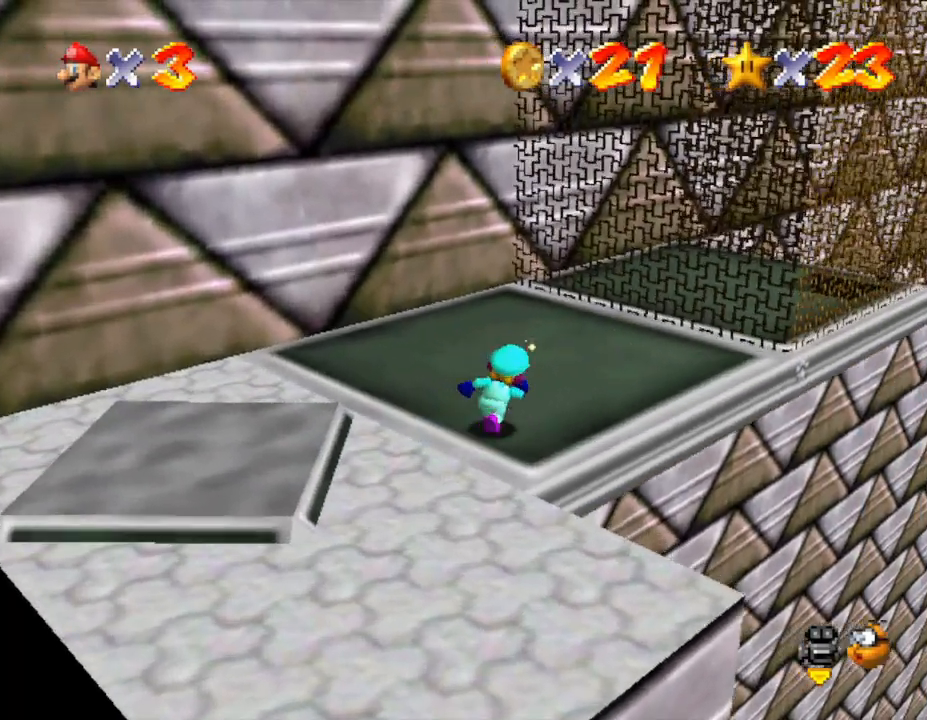
{"buttons": [], "left_stick": "center", "events": [[200, "left_stick", "up"], [383, "left_stick", "center"]]}
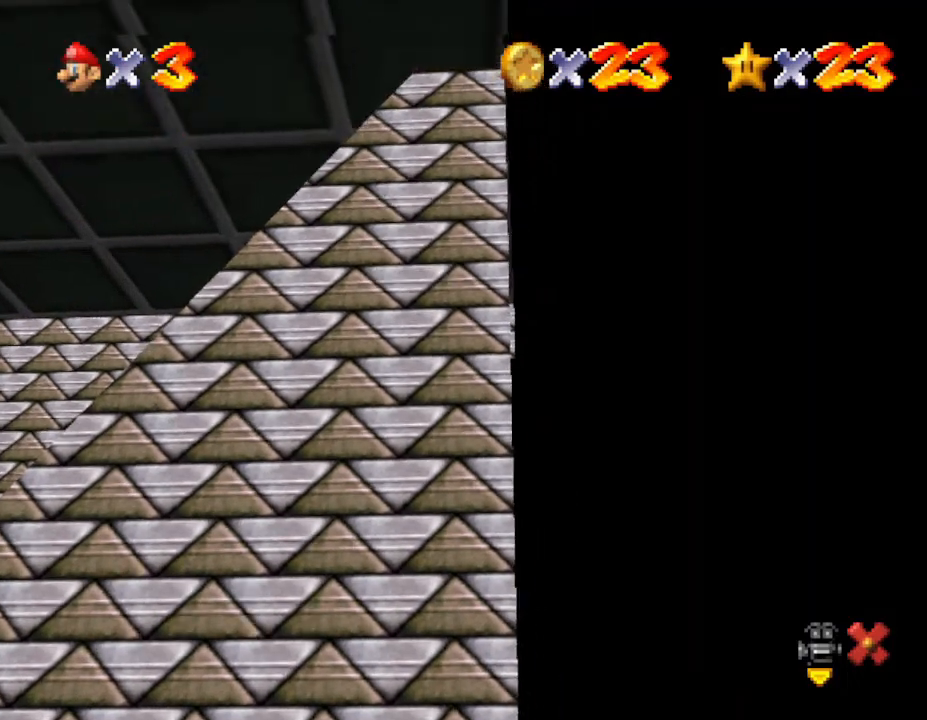
{"buttons": [], "left_stick": "center", "events": []}
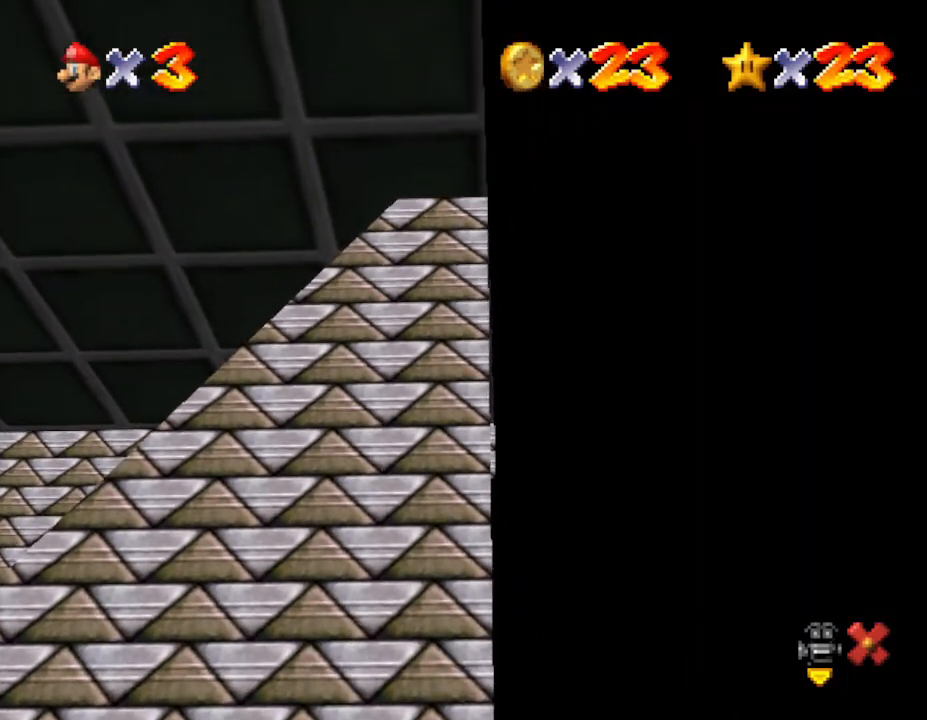
{"buttons": [], "left_stick": "center", "events": []}
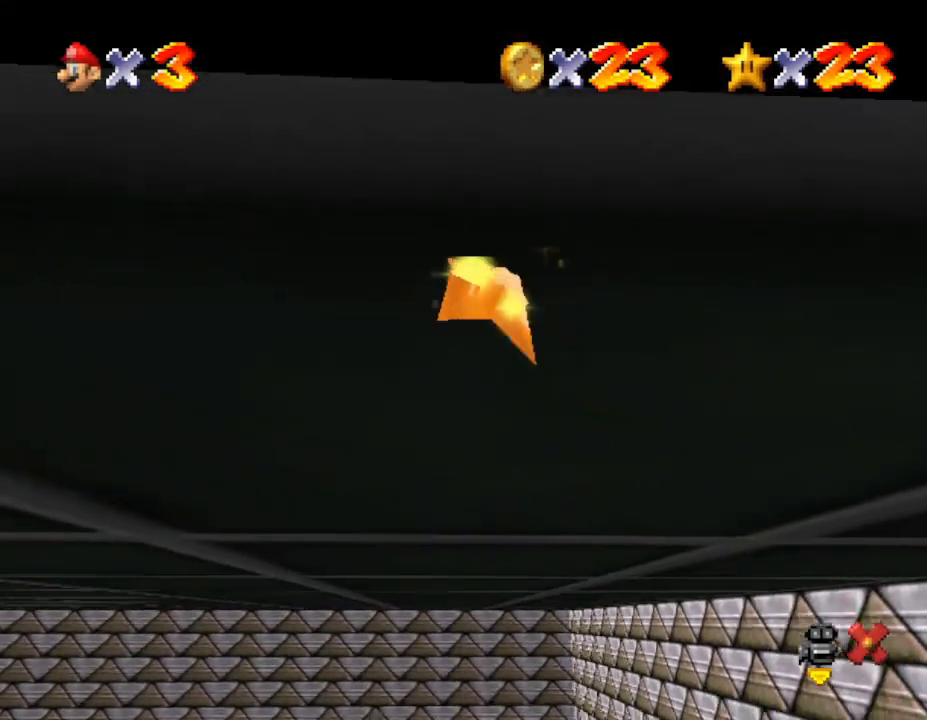
{"buttons": [], "left_stick": "center", "events": []}